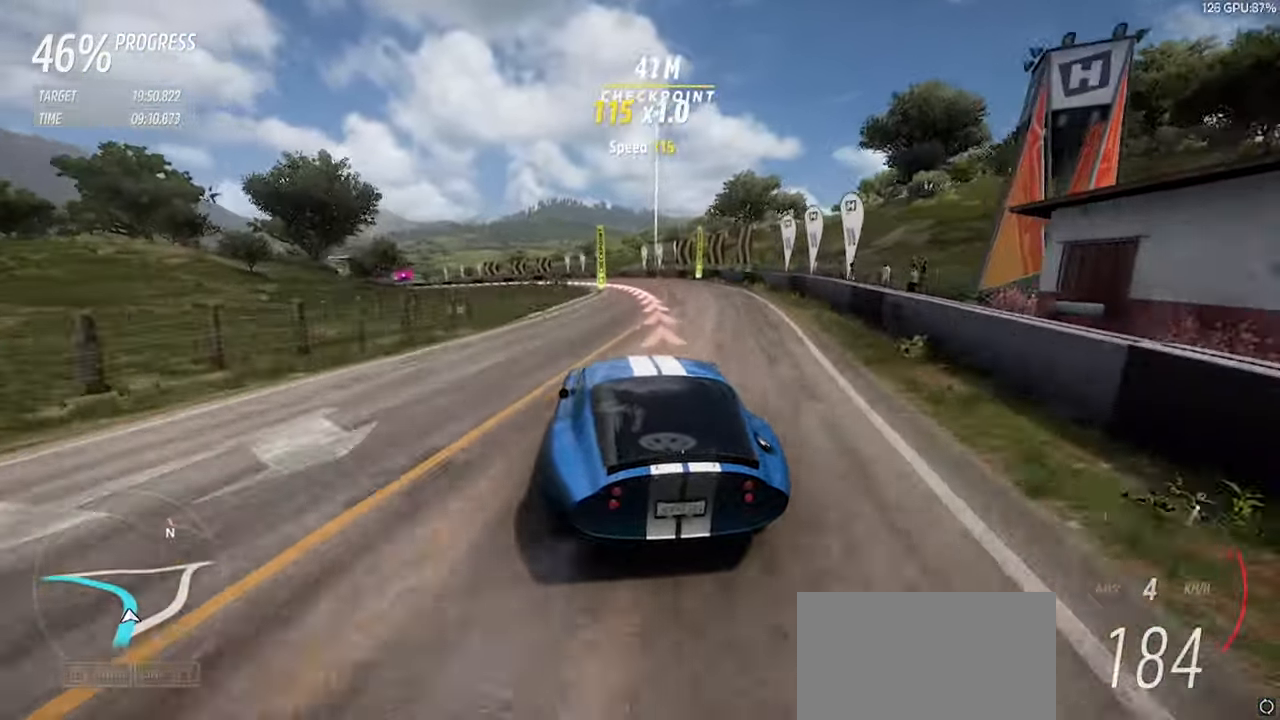
Gameplay with keyboard; each line is a JSON object with the keys held at the frame after it. "events" lists presses ("down") and releases ("up") of "a", "d", "down", "left", "right", "s", "space", "up" and "w" between this image and that frame as [ms after this image, input, new state], when the widget could be followed in between. No other keys are recorded. Mouse input is not recorded.
{"keys": ["a", "w"], "events": [[467, "w", "down"]]}
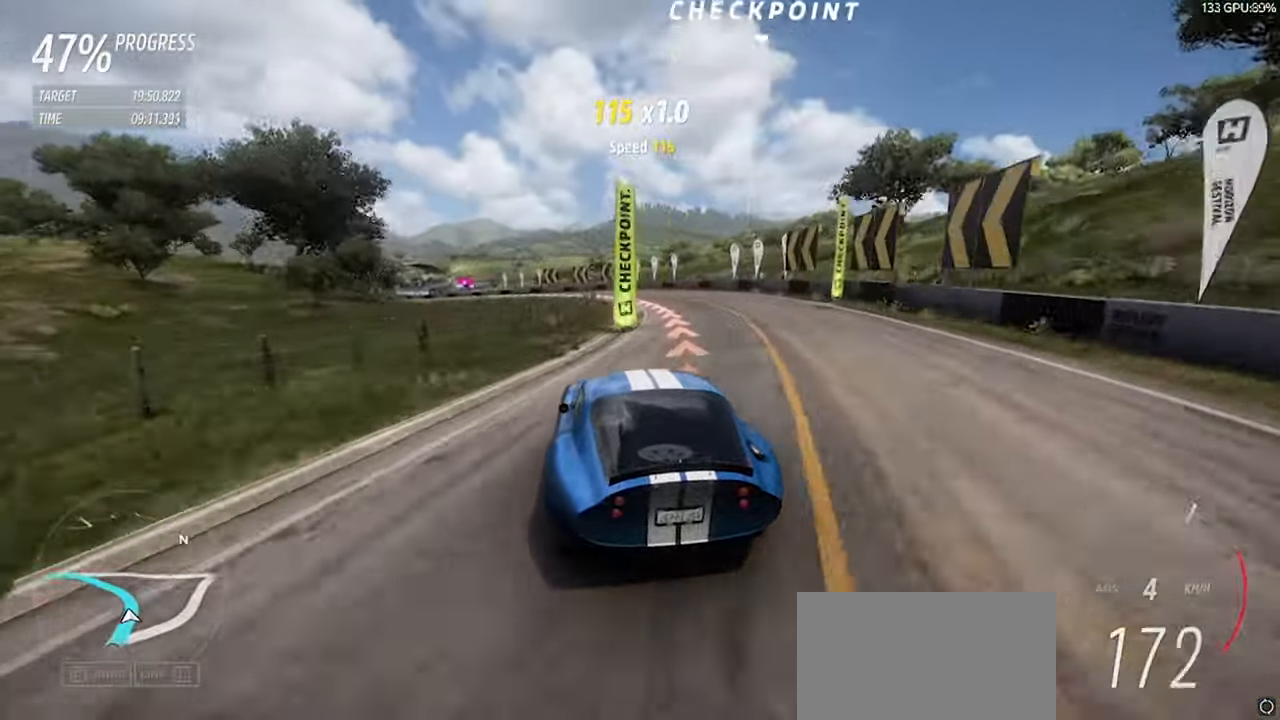
{"keys": ["a", "w"], "events": [[167, "space", "down"], [250, "space", "up"]]}
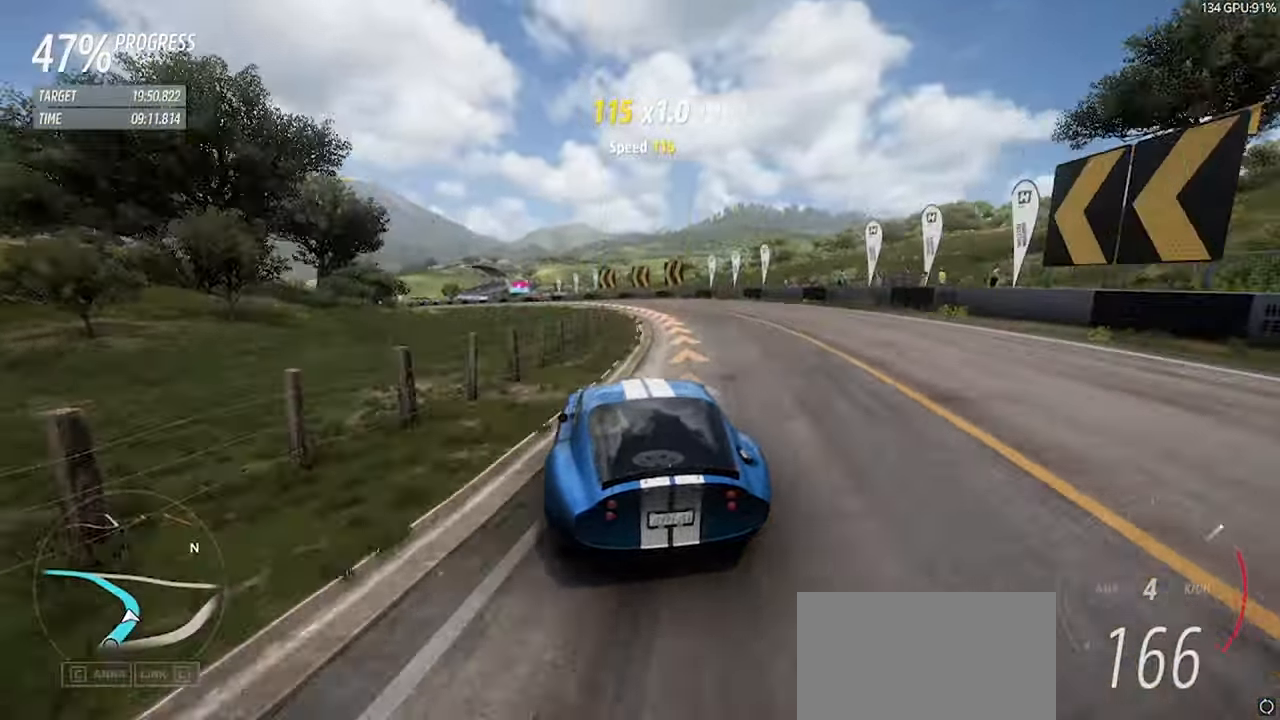
{"keys": ["a", "w"], "events": [[317, "space", "down"], [450, "space", "up"]]}
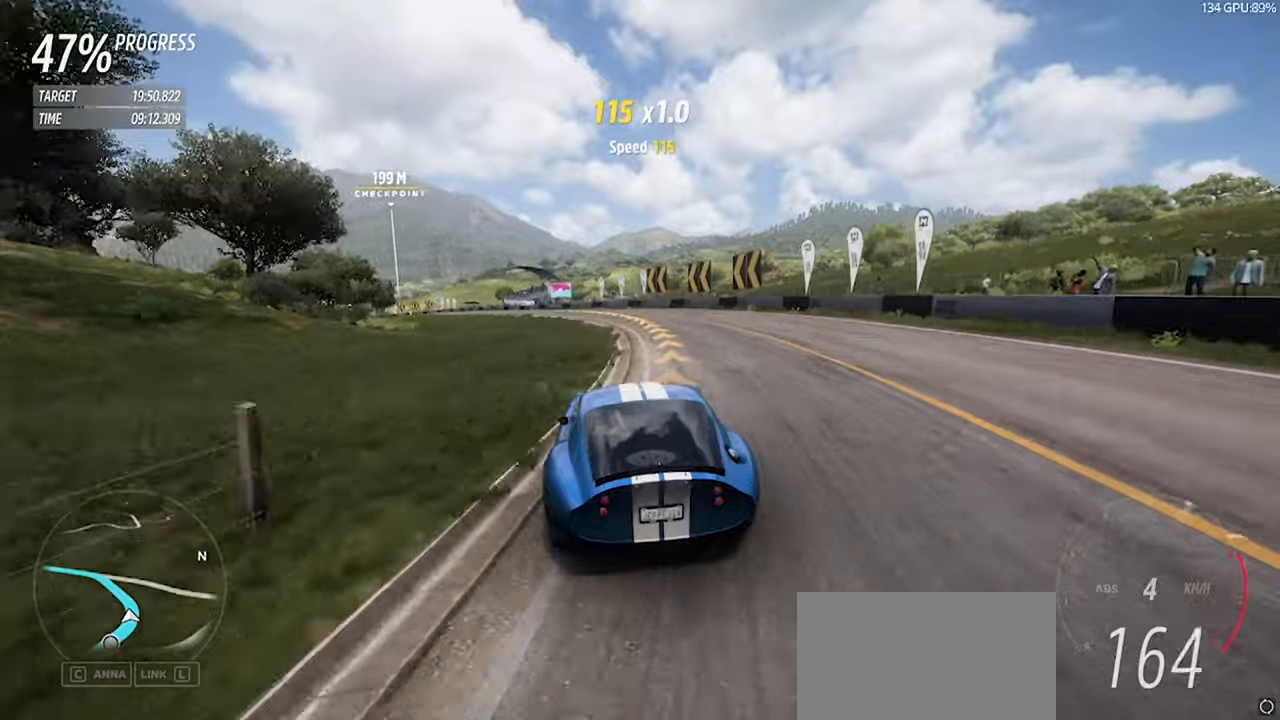
{"keys": ["a", "w"], "events": [[234, "space", "down"], [334, "space", "up"]]}
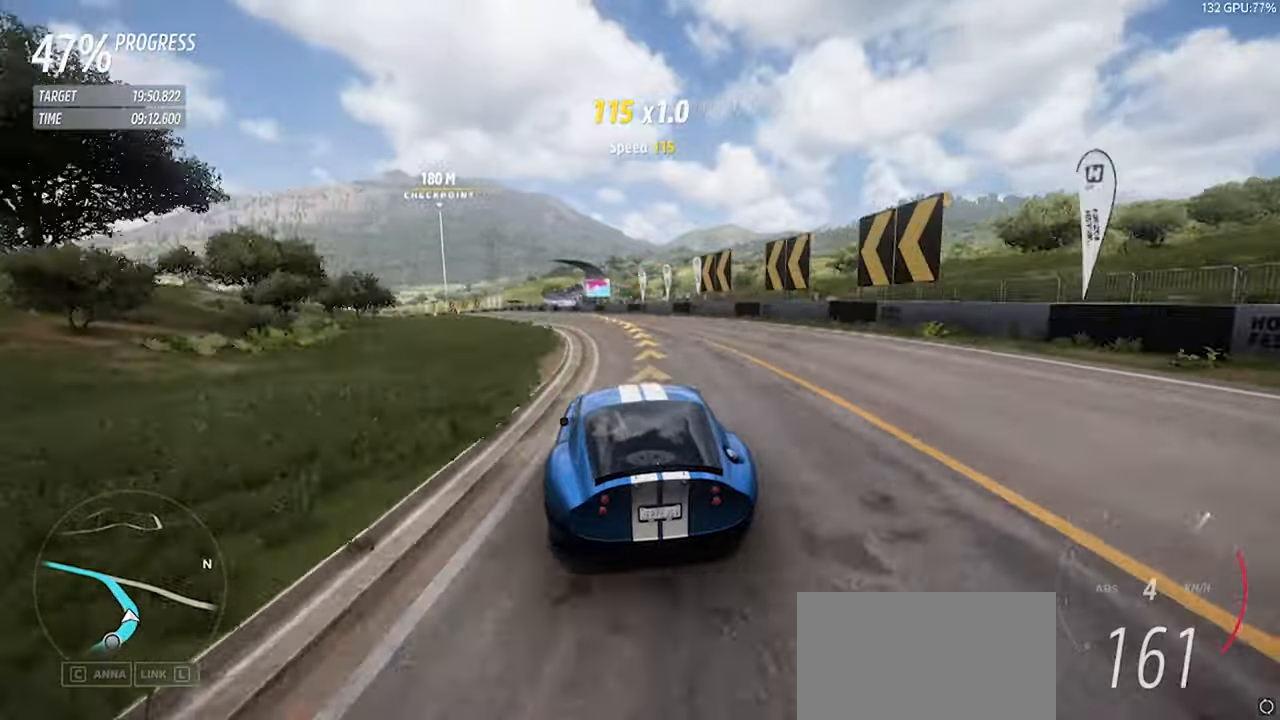
{"keys": ["a", "w"], "events": []}
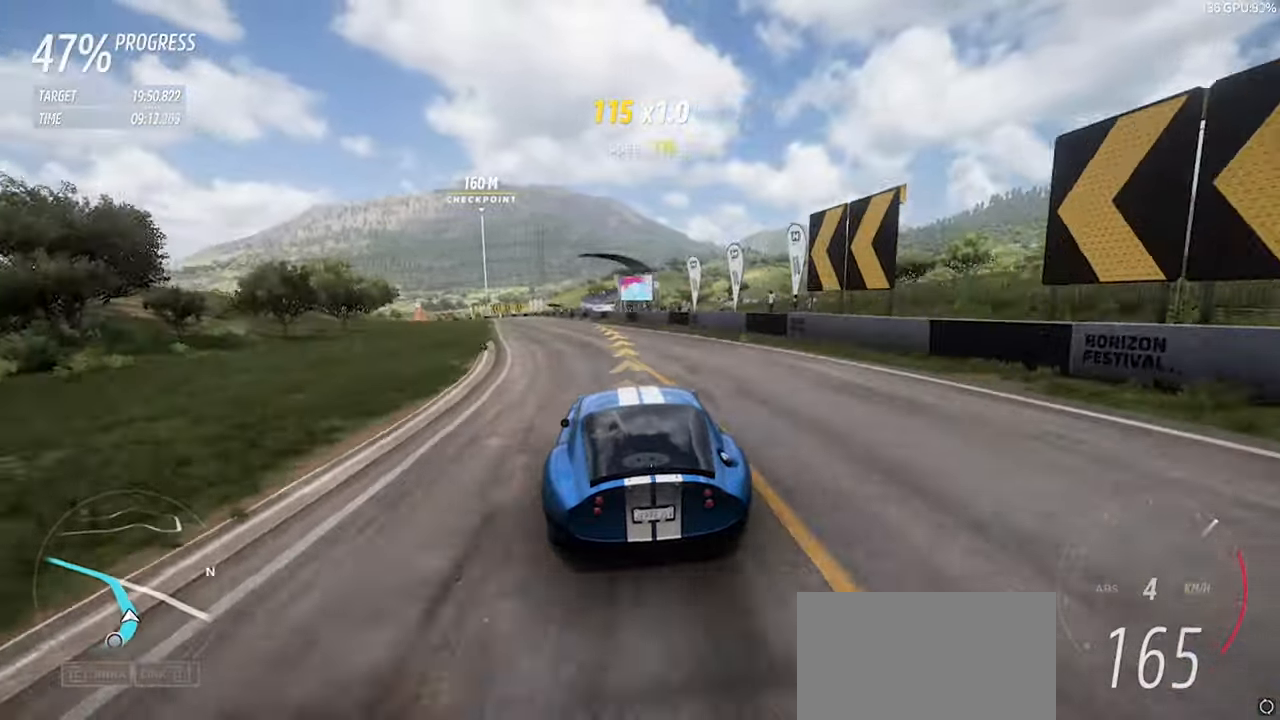
{"keys": ["a", "w"], "events": [[267, "space", "down"], [367, "space", "up"]]}
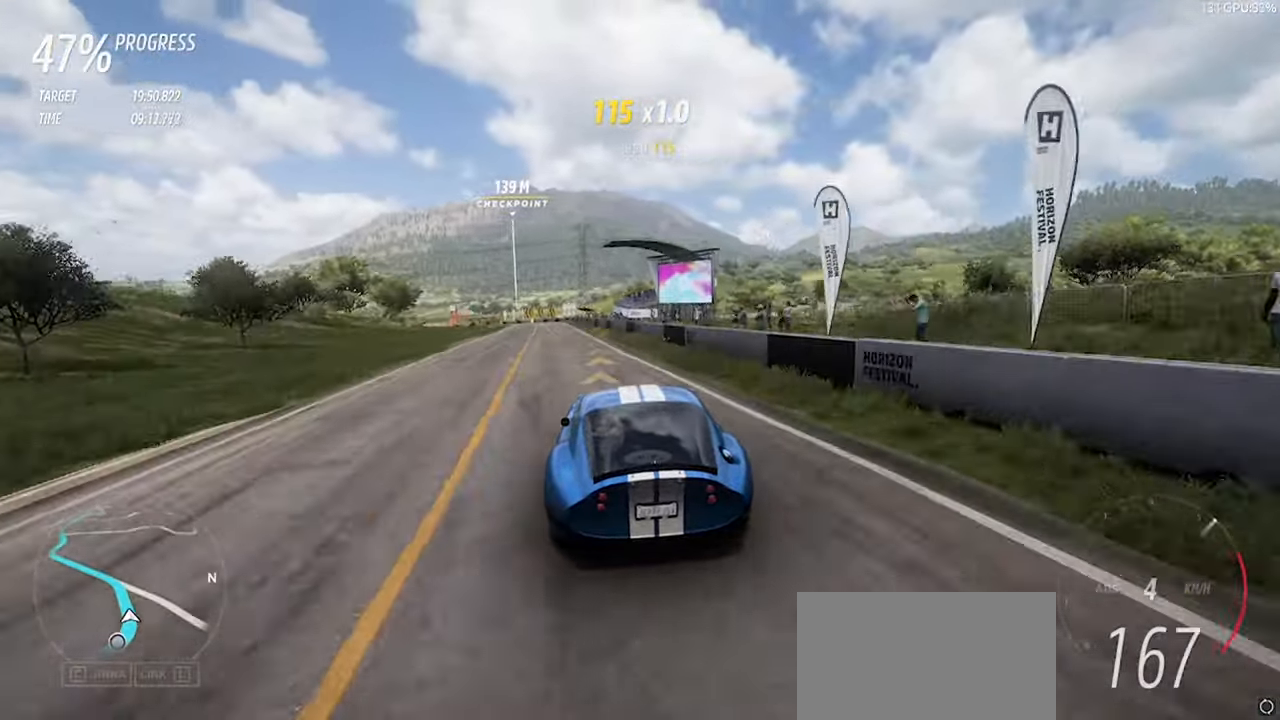
{"keys": ["a", "w"], "events": [[150, "a", "up"], [384, "a", "down"]]}
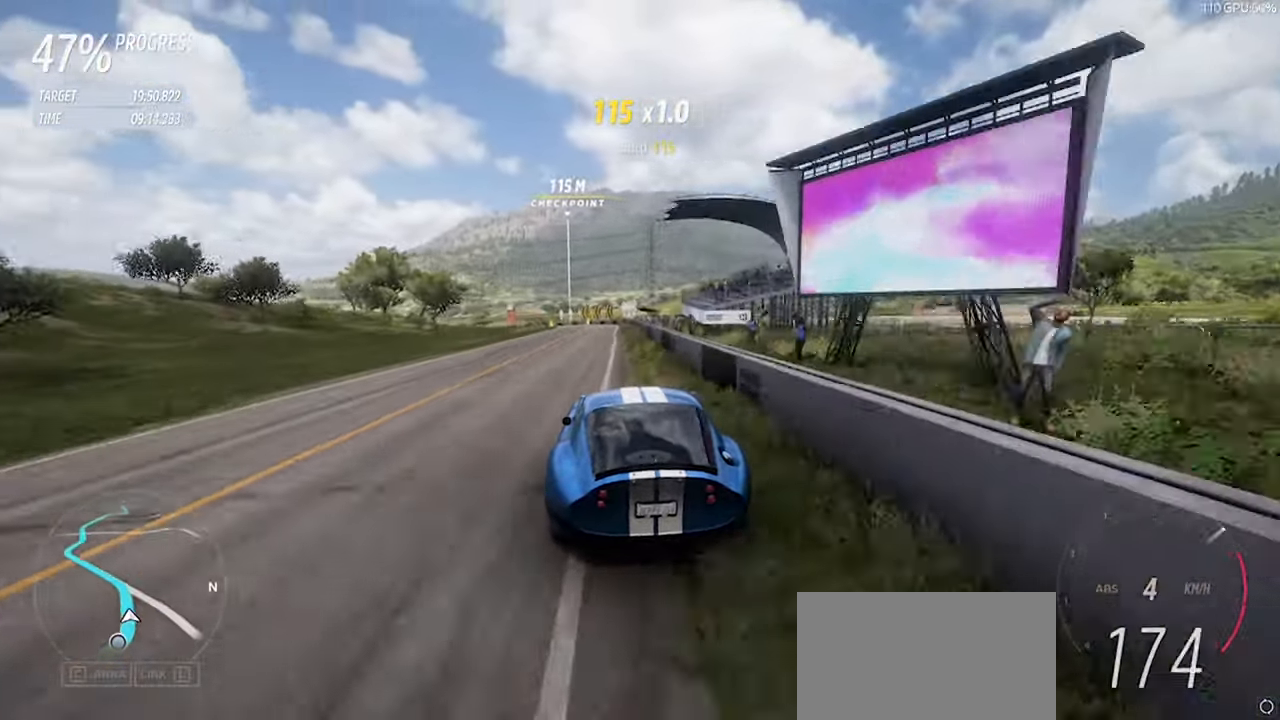
{"keys": ["a", "w"], "events": [[17, "a", "up"], [250, "a", "down"]]}
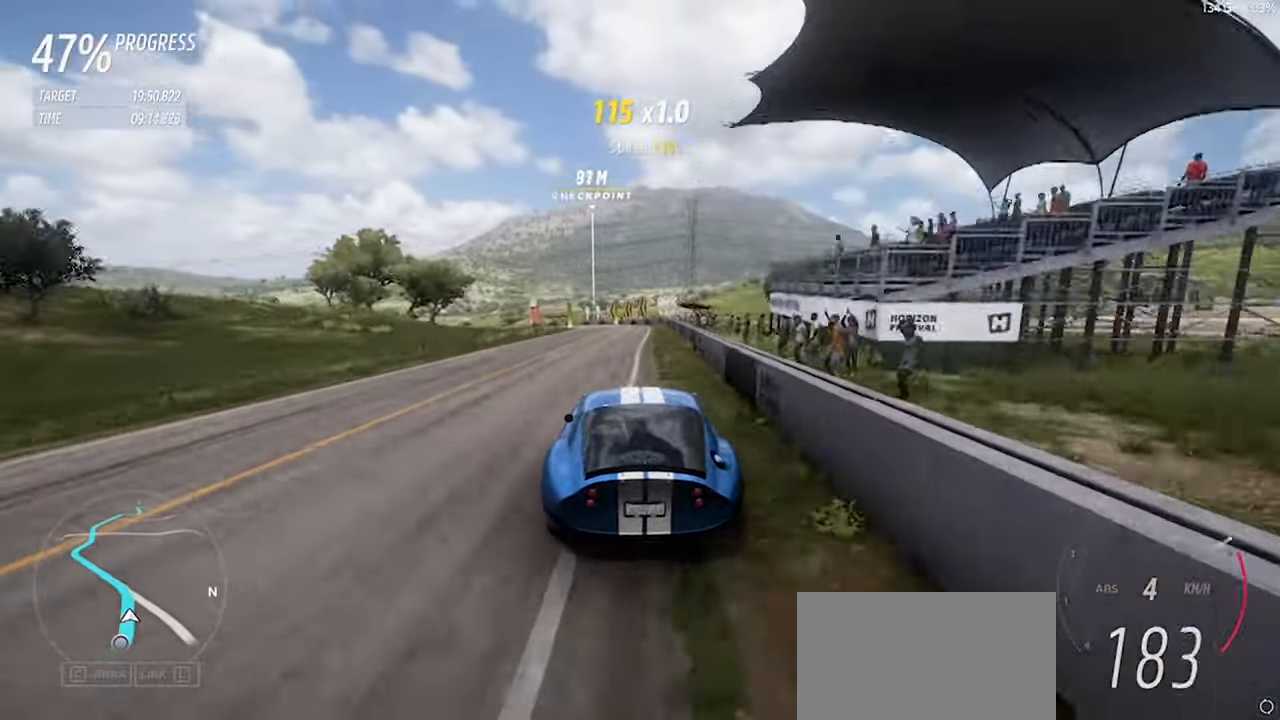
{"keys": ["a", "w"], "events": [[34, "a", "up"], [134, "a", "down"], [367, "a", "up"], [450, "a", "down"]]}
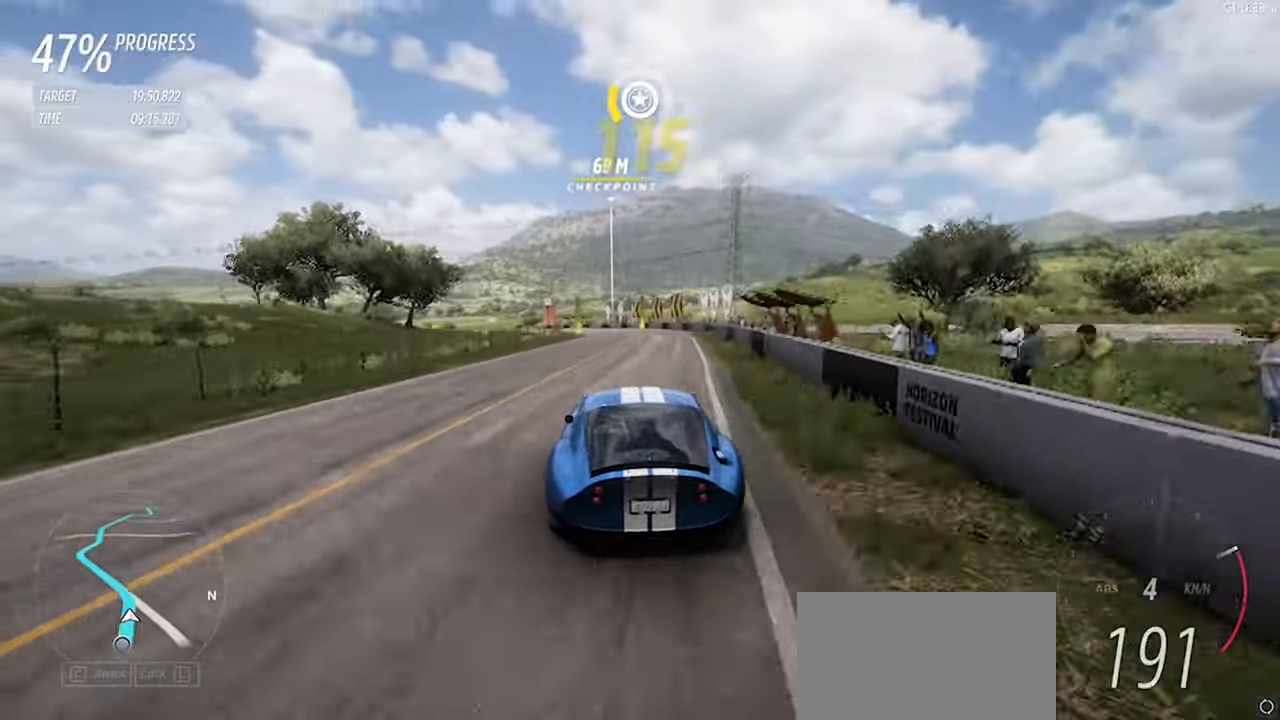
{"keys": ["a", "w"], "events": []}
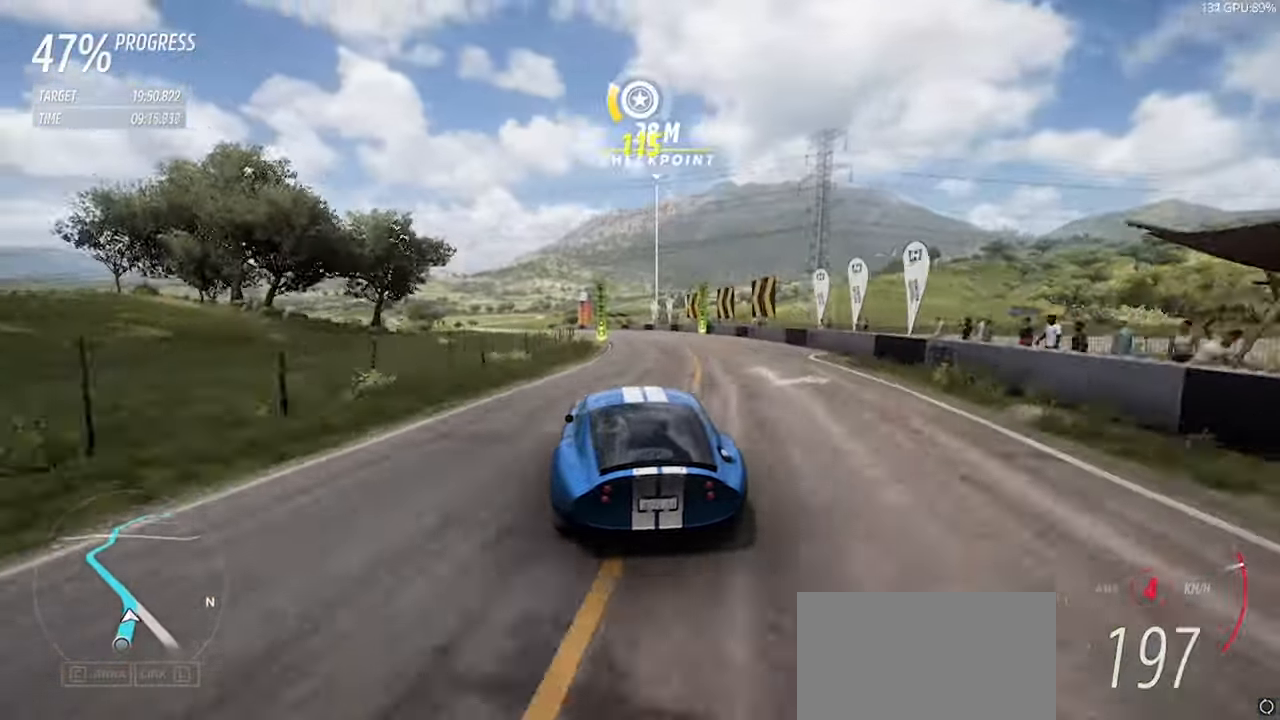
{"keys": ["w"], "events": [[67, "a", "up"], [217, "a", "down"], [484, "a", "up"]]}
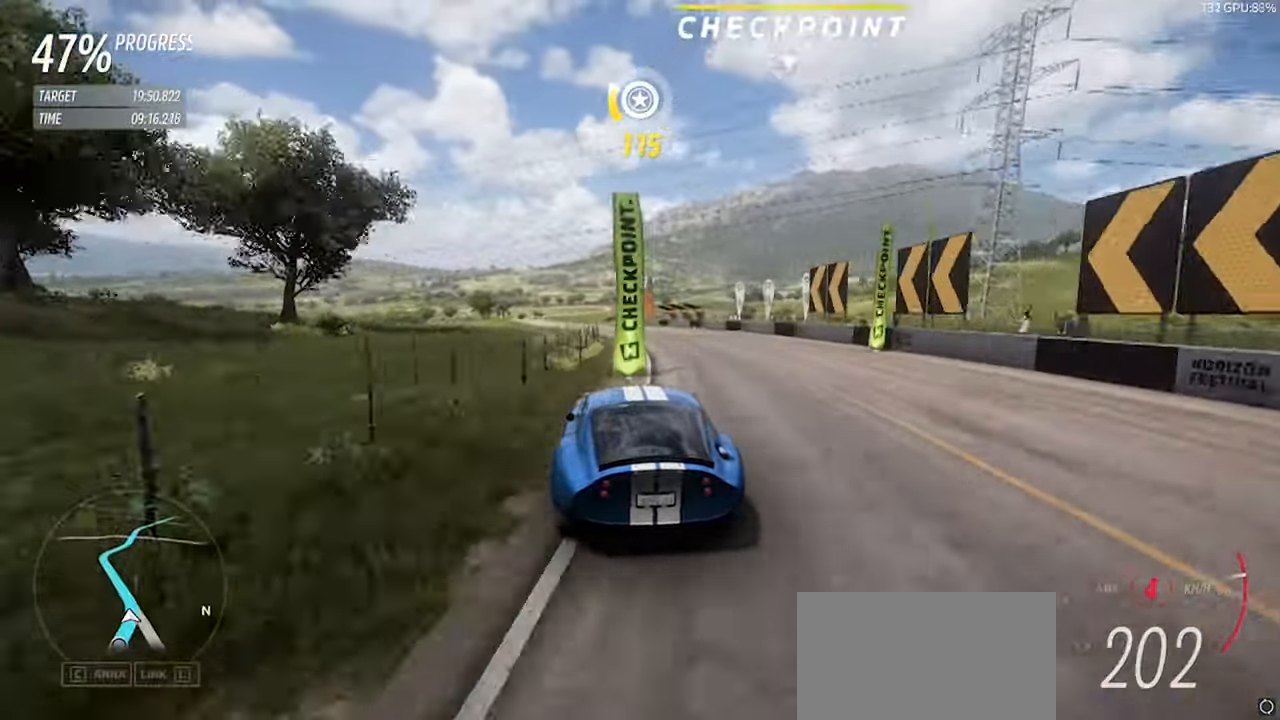
{"keys": ["a", "w"], "events": [[84, "a", "down"], [417, "a", "up"], [450, "a", "down"]]}
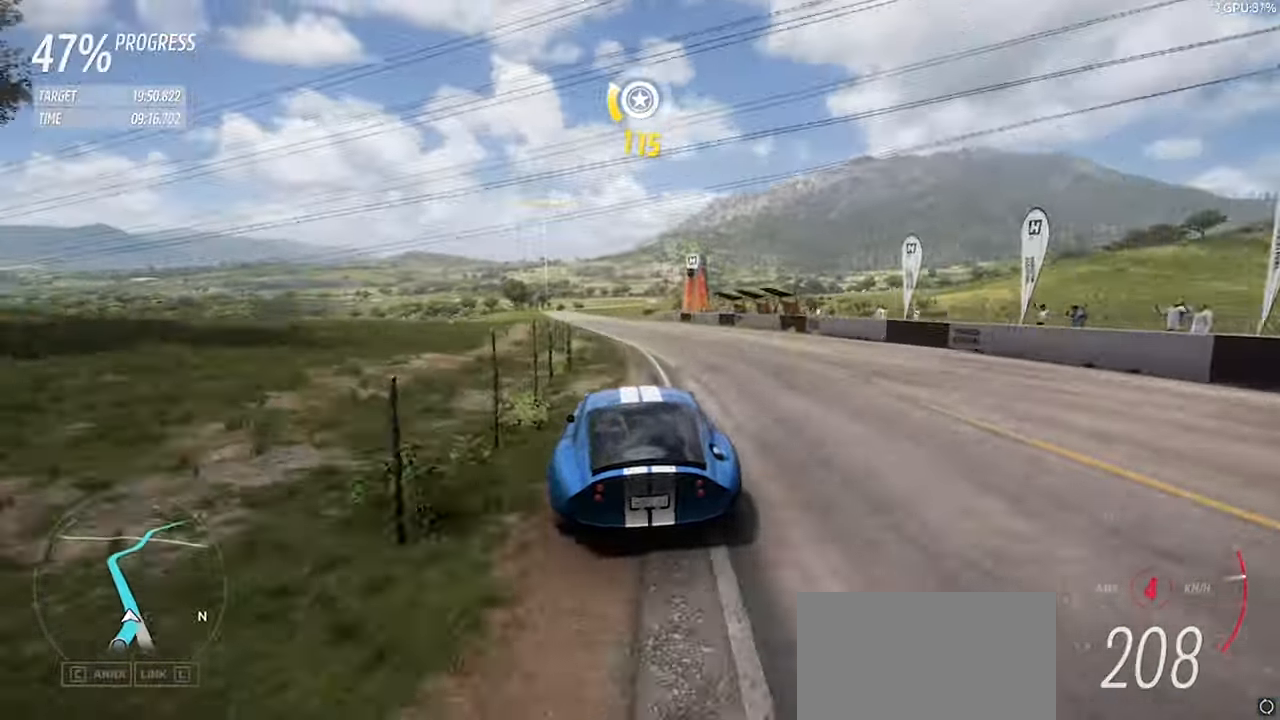
{"keys": ["a", "w"], "events": [[334, "a", "up"], [434, "a", "down"]]}
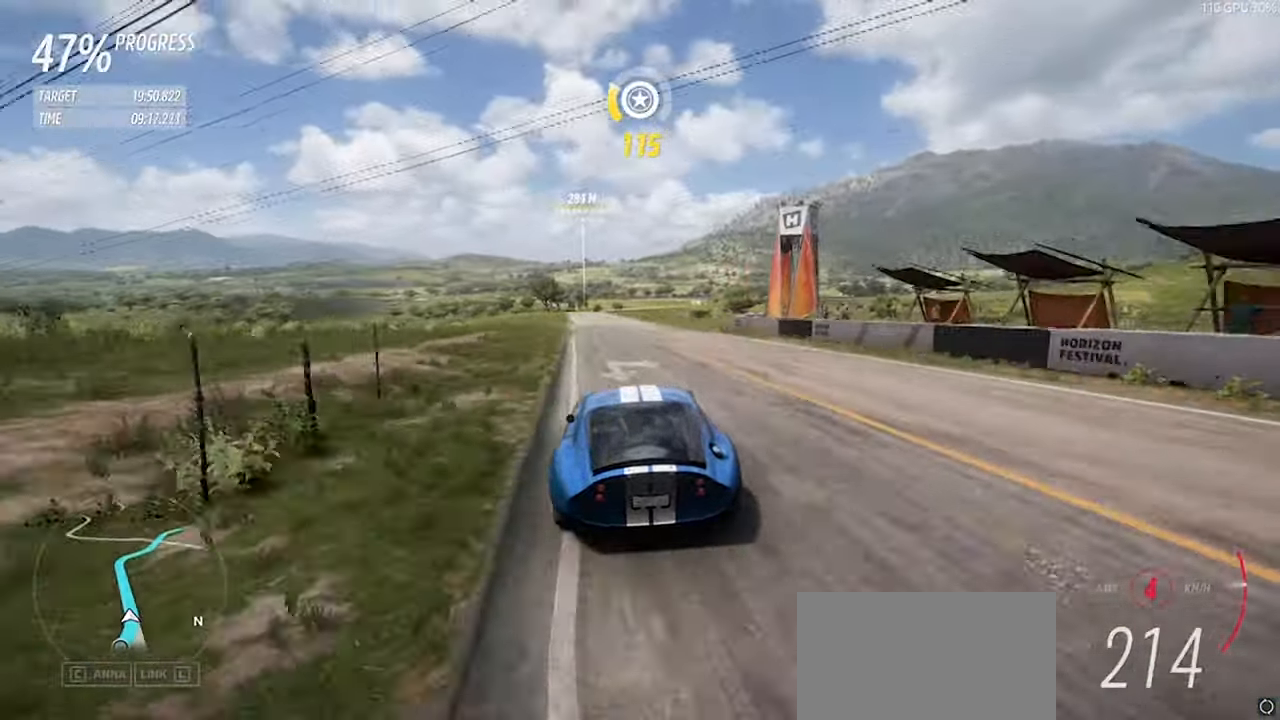
{"keys": ["w"], "events": [[17, "right", "down"], [17, "up", "down"], [116, "right", "up"], [116, "up", "up"], [166, "a", "up"], [250, "a", "down"], [483, "a", "up"]]}
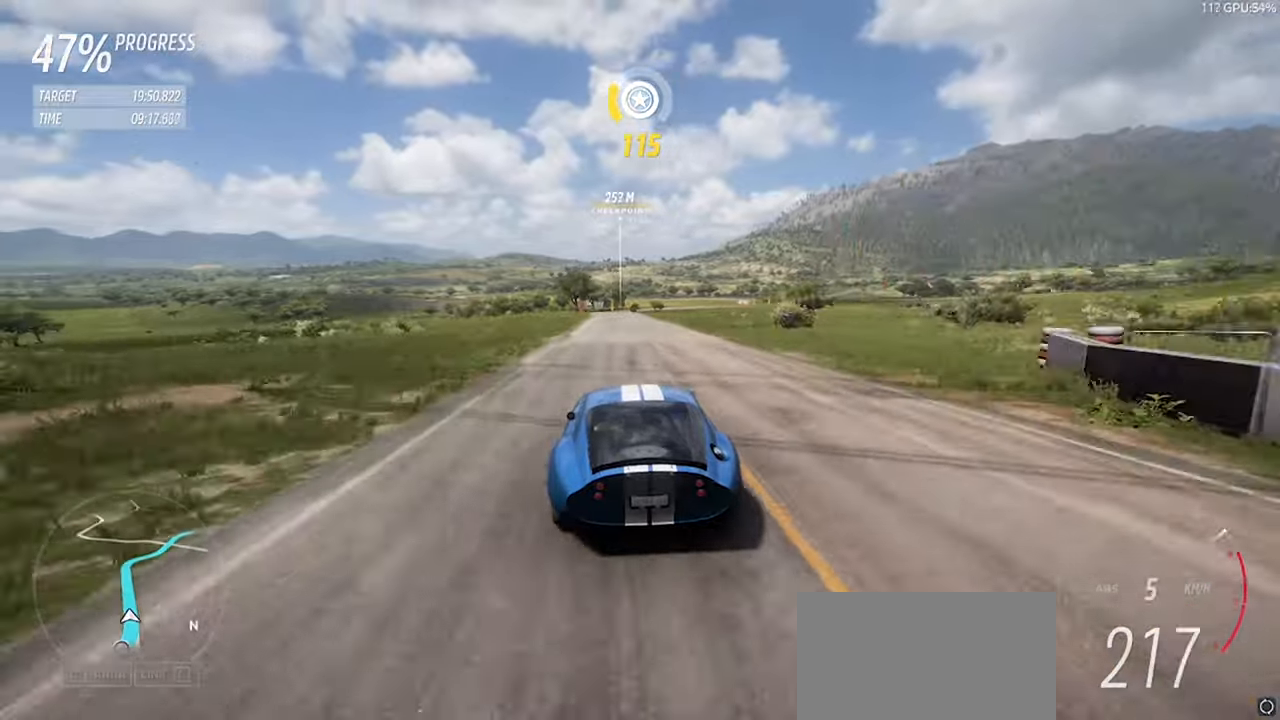
{"keys": ["a", "w"], "events": [[83, "a", "down"], [216, "a", "up"], [500, "a", "down"]]}
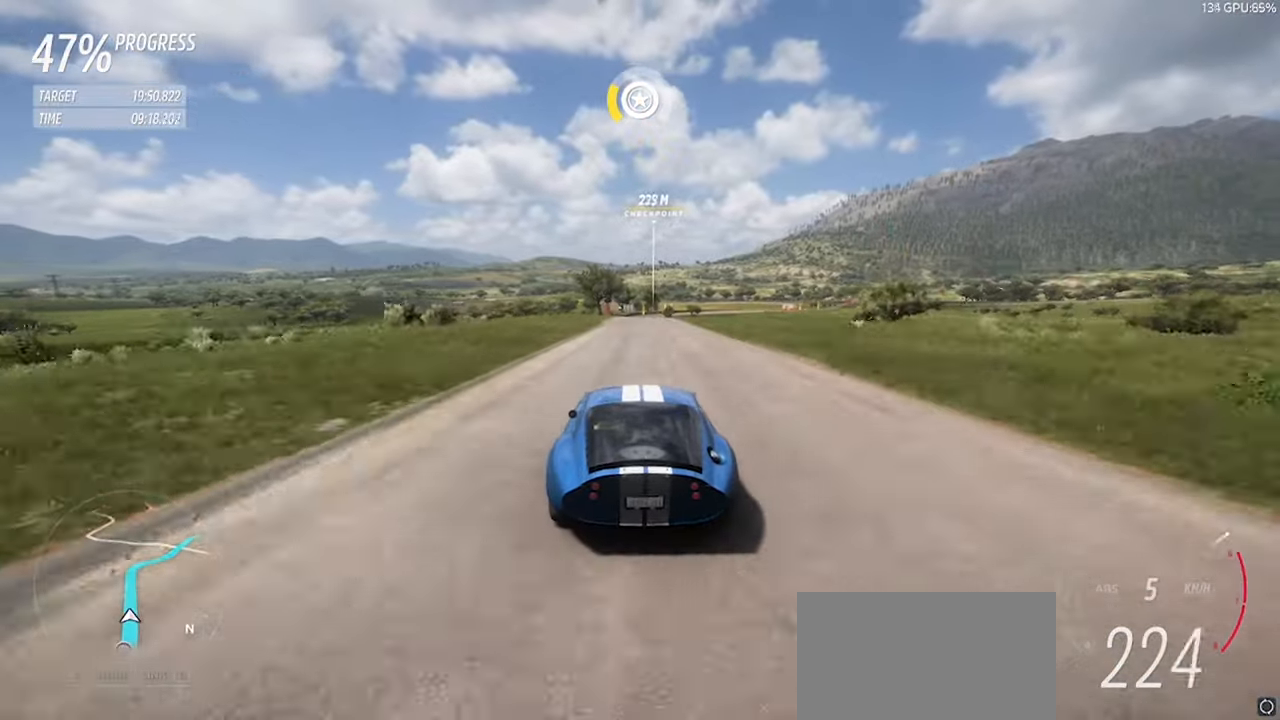
{"keys": ["w"], "events": [[183, "a", "up"], [383, "d", "down"], [466, "d", "up"]]}
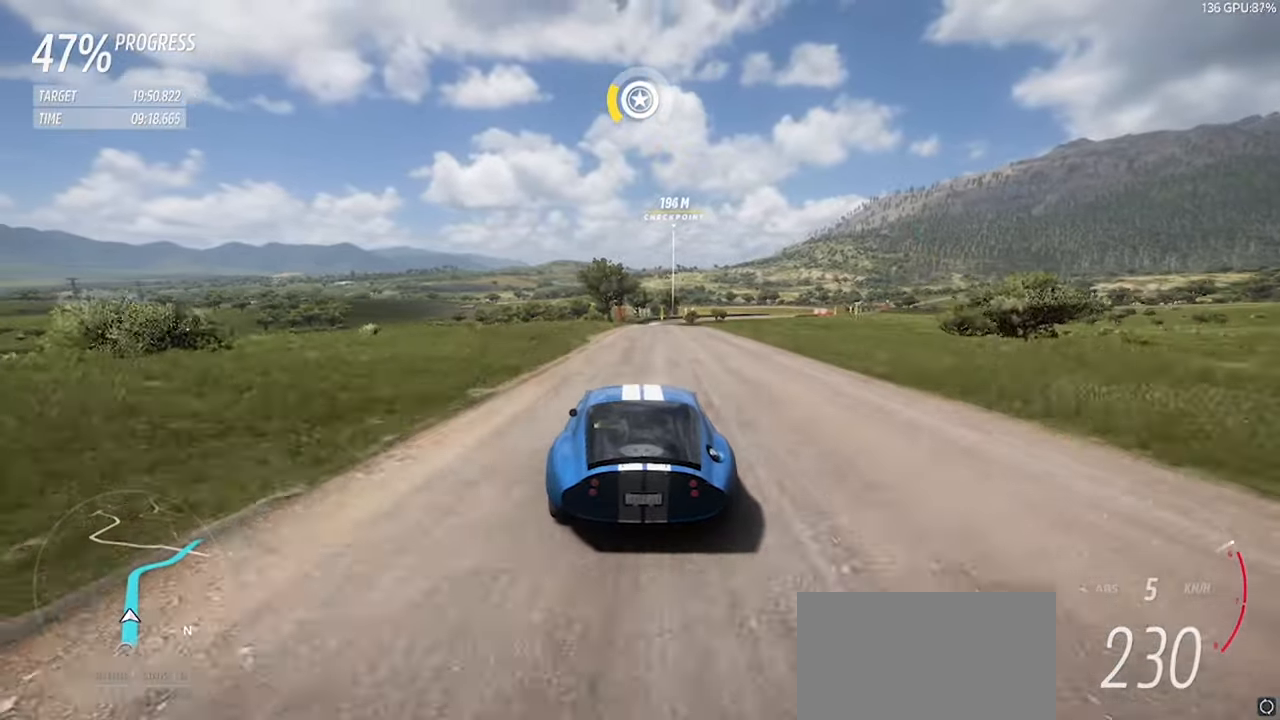
{"keys": ["w"], "events": []}
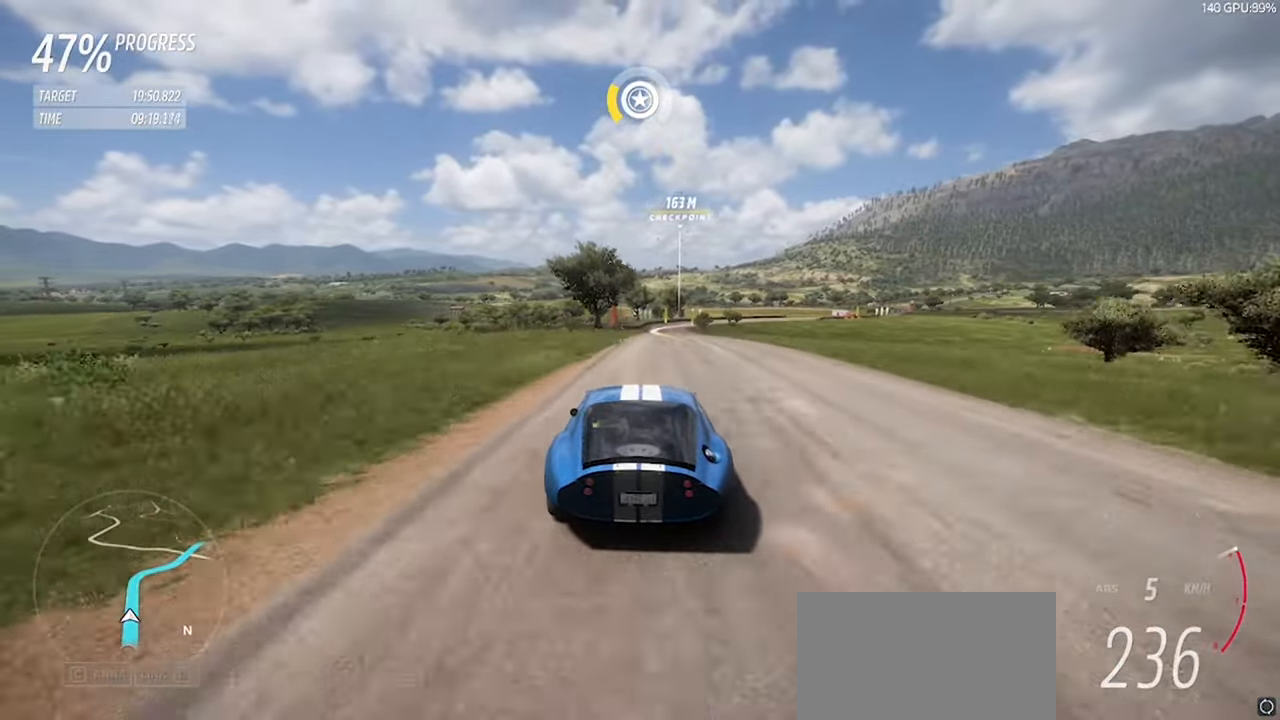
{"keys": ["w"], "events": [[83, "d", "down"], [133, "d", "up"], [366, "d", "down"], [500, "d", "up"]]}
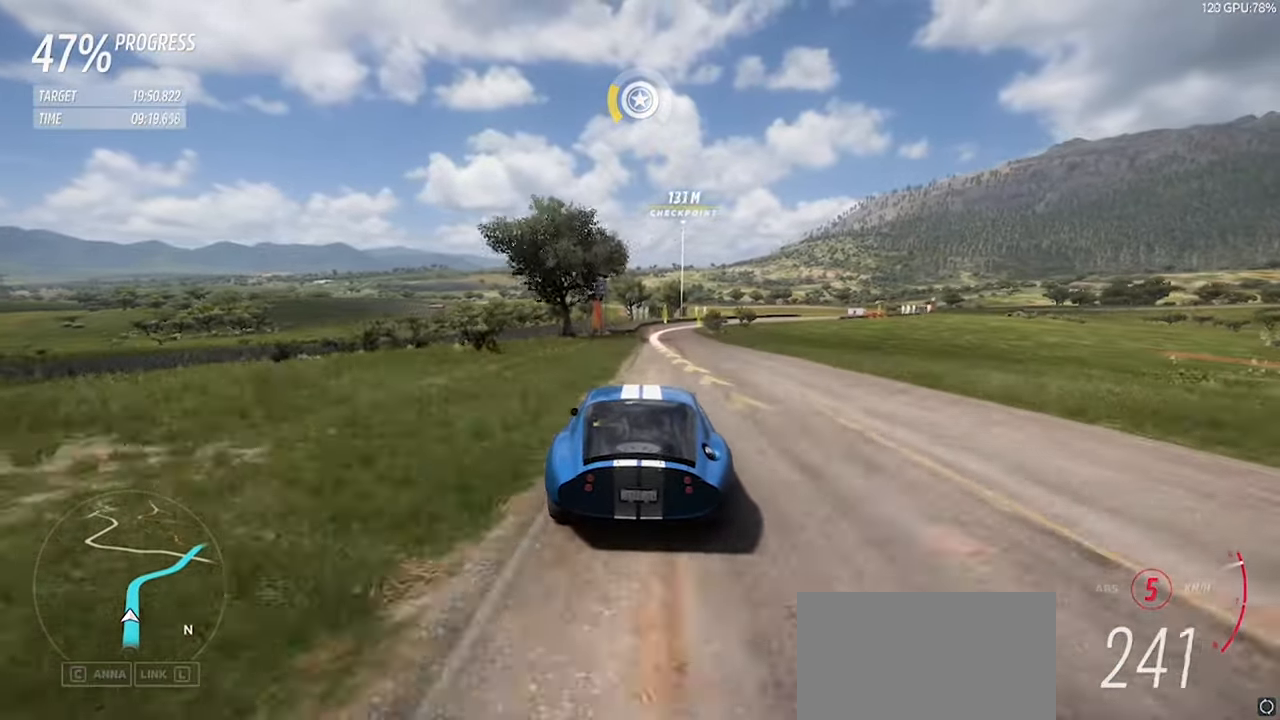
{"keys": ["d", "left", "up"], "events": [[150, "d", "down"], [283, "d", "up"], [333, "w", "up"], [383, "d", "down"], [383, "left", "down"], [383, "up", "down"]]}
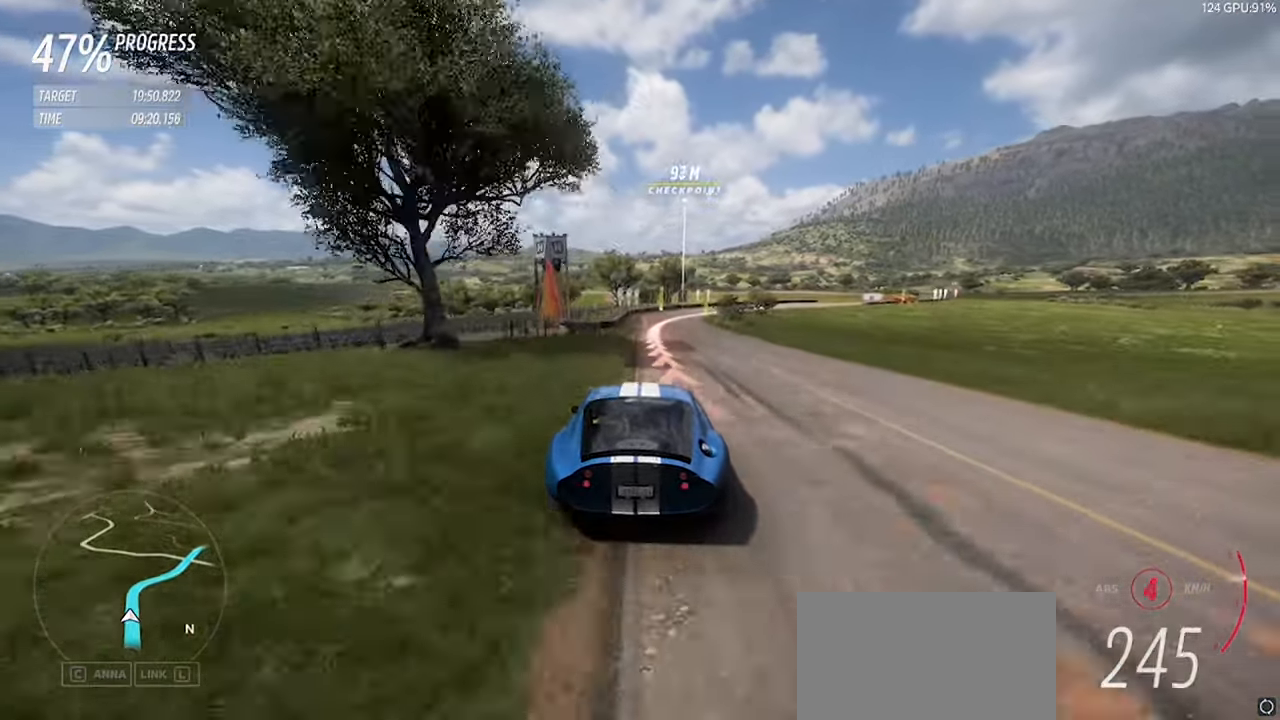
{"keys": ["s"], "events": [[16, "d", "up"], [16, "left", "up"], [16, "s", "down"], [16, "up", "up"], [116, "d", "down"], [433, "d", "up"]]}
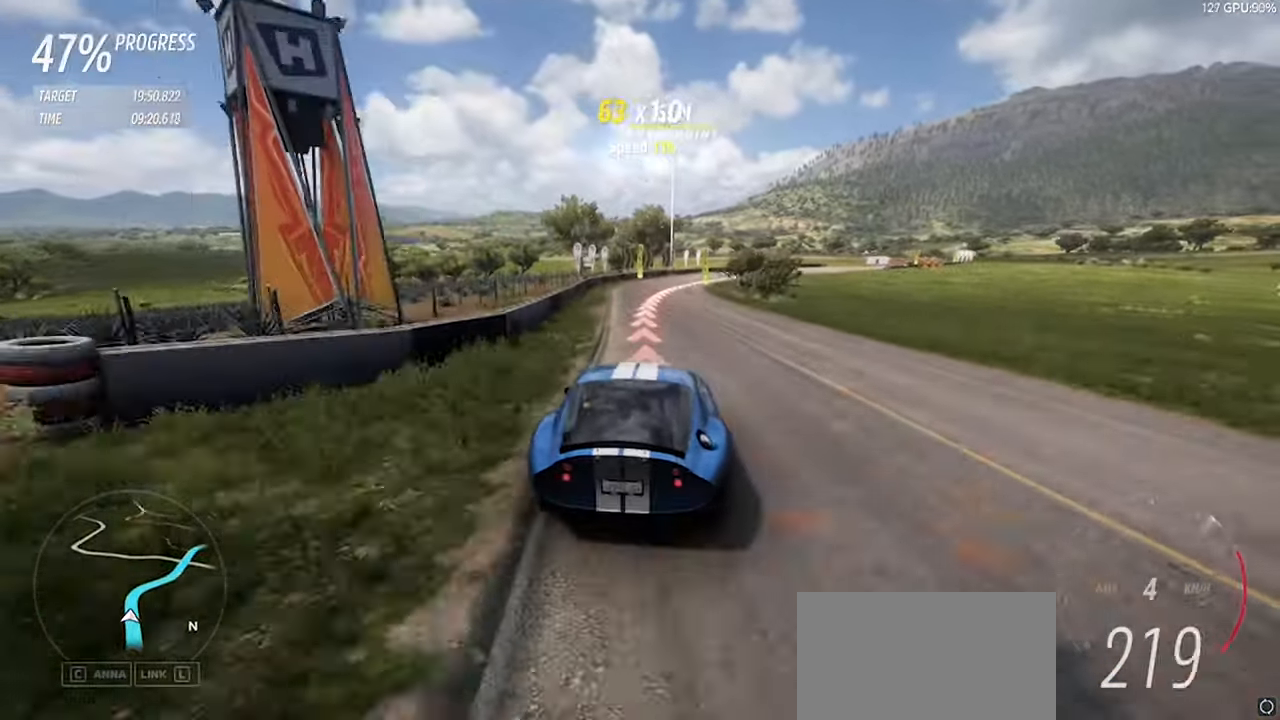
{"keys": ["w"], "events": [[33, "d", "down"], [133, "s", "up"], [216, "w", "down"], [450, "d", "up"]]}
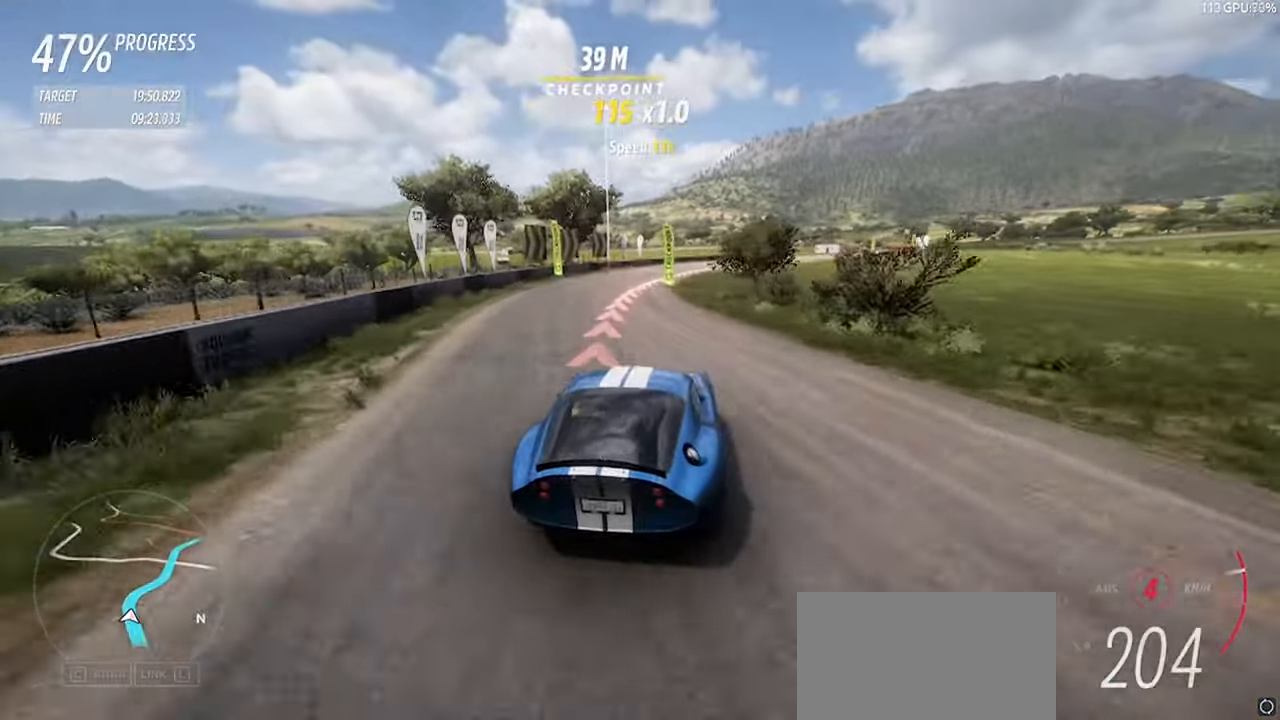
{"keys": ["d", "w"], "events": [[50, "d", "down"], [233, "space", "down"], [333, "space", "up"]]}
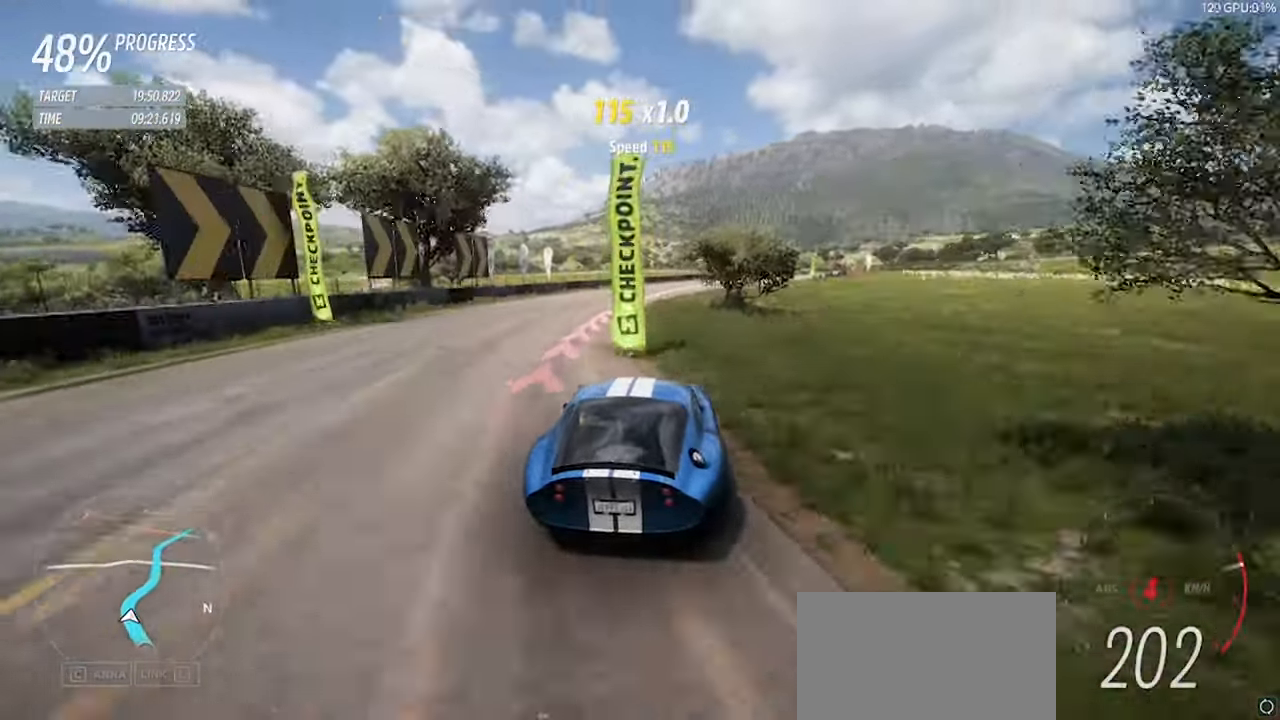
{"keys": ["d", "w"], "events": [[300, "space", "down"], [400, "space", "up"]]}
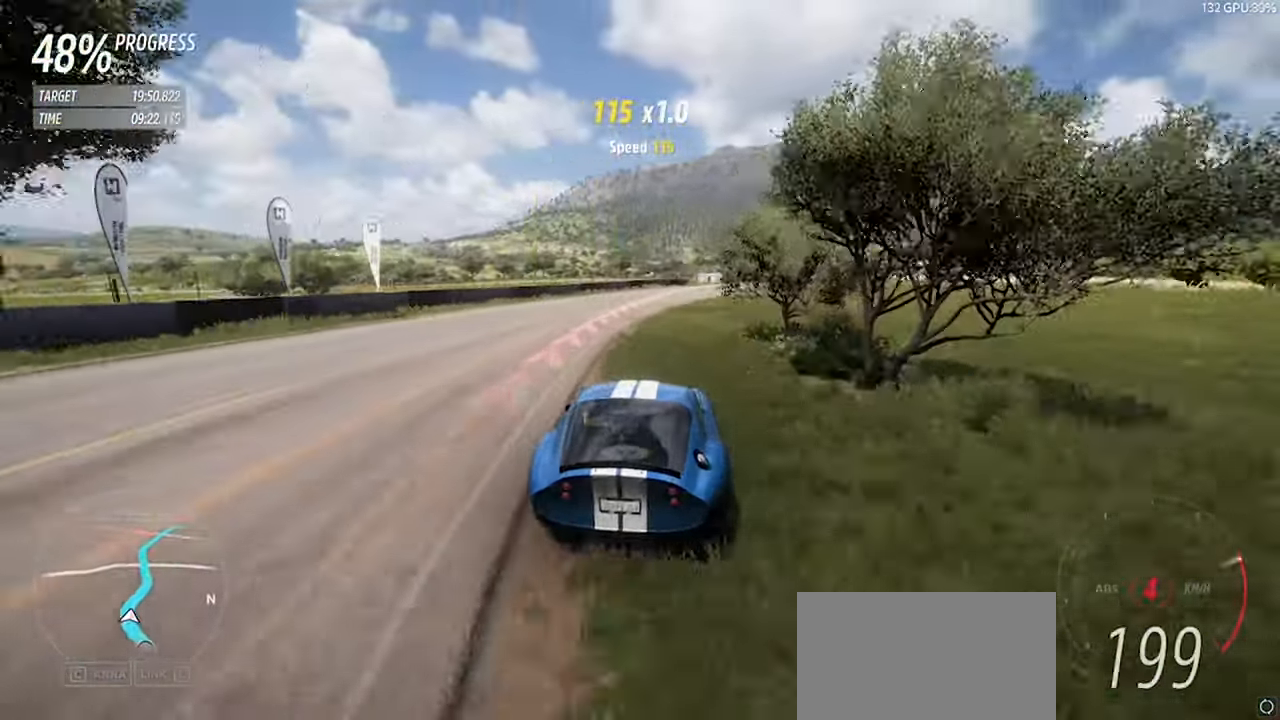
{"keys": ["d", "w"], "events": []}
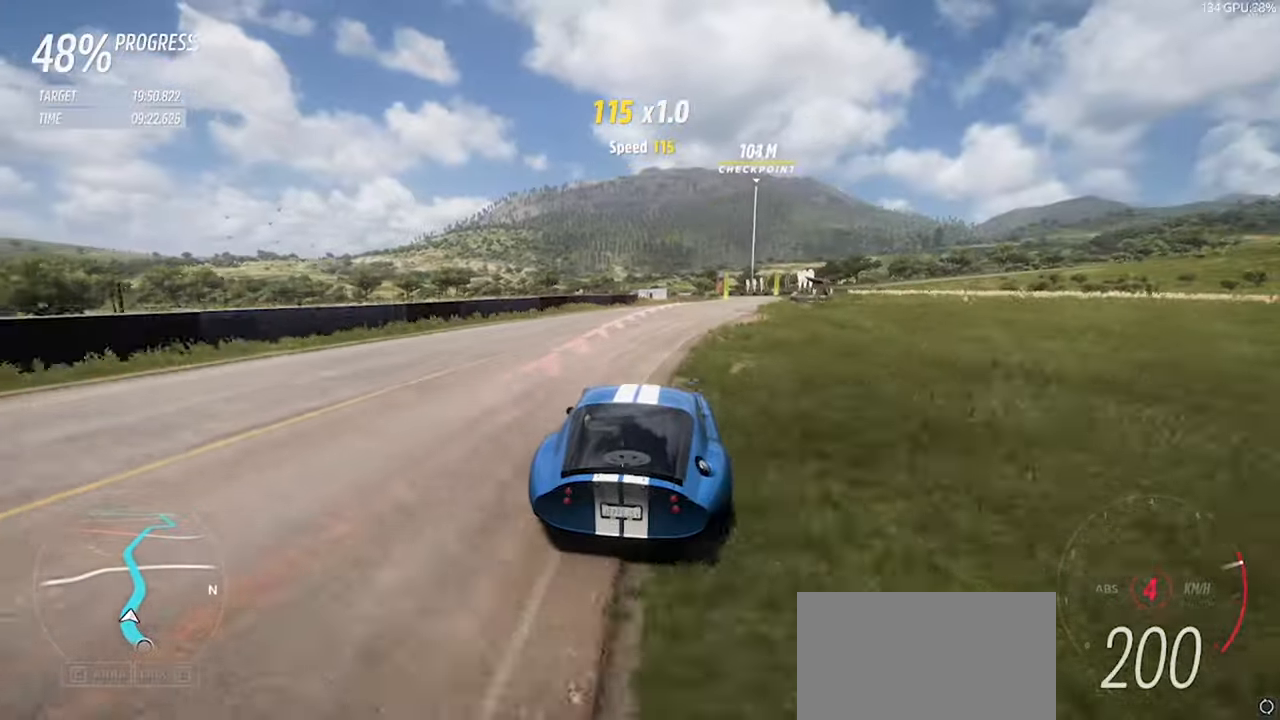
{"keys": ["d", "w"], "events": [[383, "d", "up"], [467, "d", "down"]]}
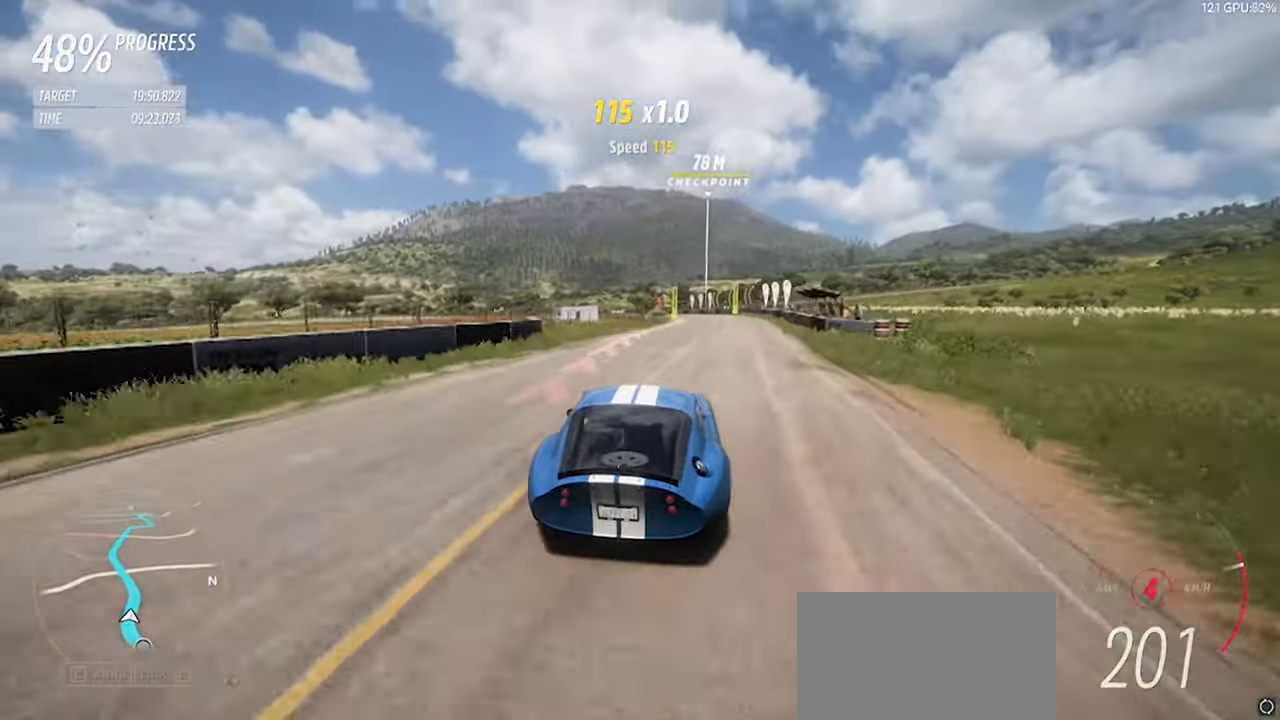
{"keys": ["w"], "events": [[167, "d", "up"], [350, "d", "down"], [400, "d", "up"]]}
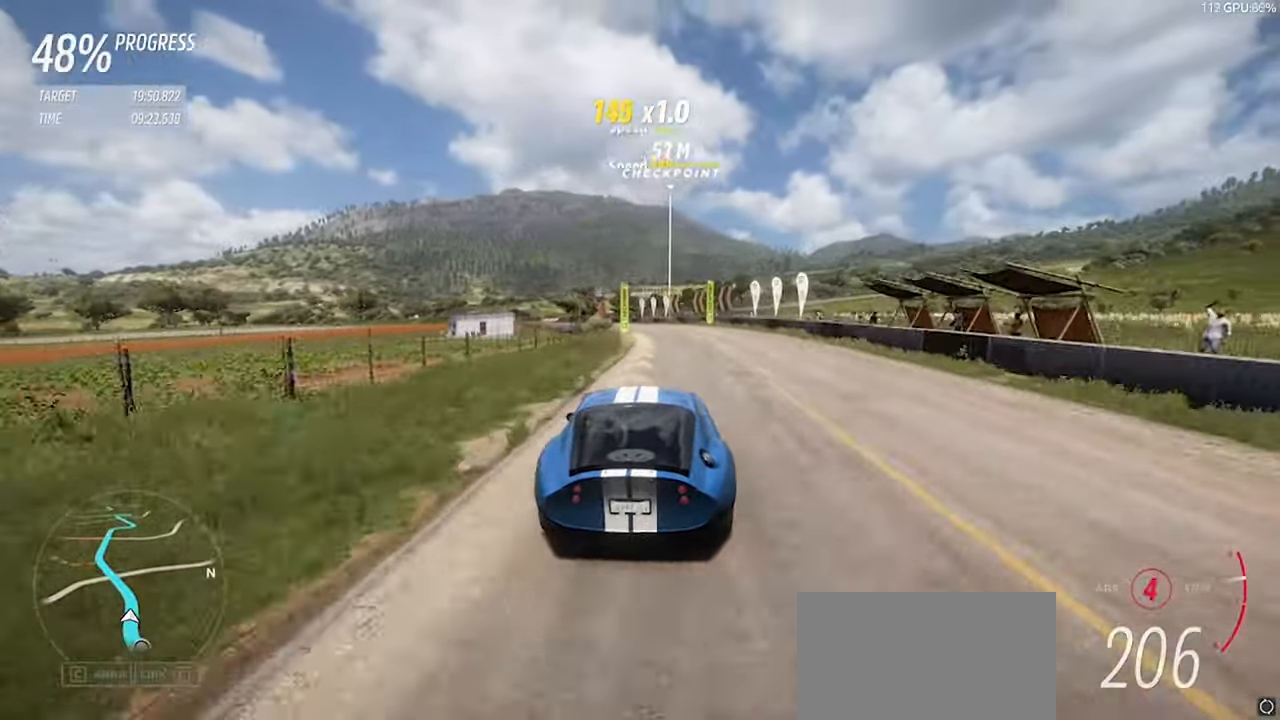
{"keys": ["a", "w"], "events": [[83, "a", "down"], [217, "a", "up"], [317, "a", "down"], [317, "right", "down"], [317, "up", "down"], [417, "right", "up"], [417, "up", "up"]]}
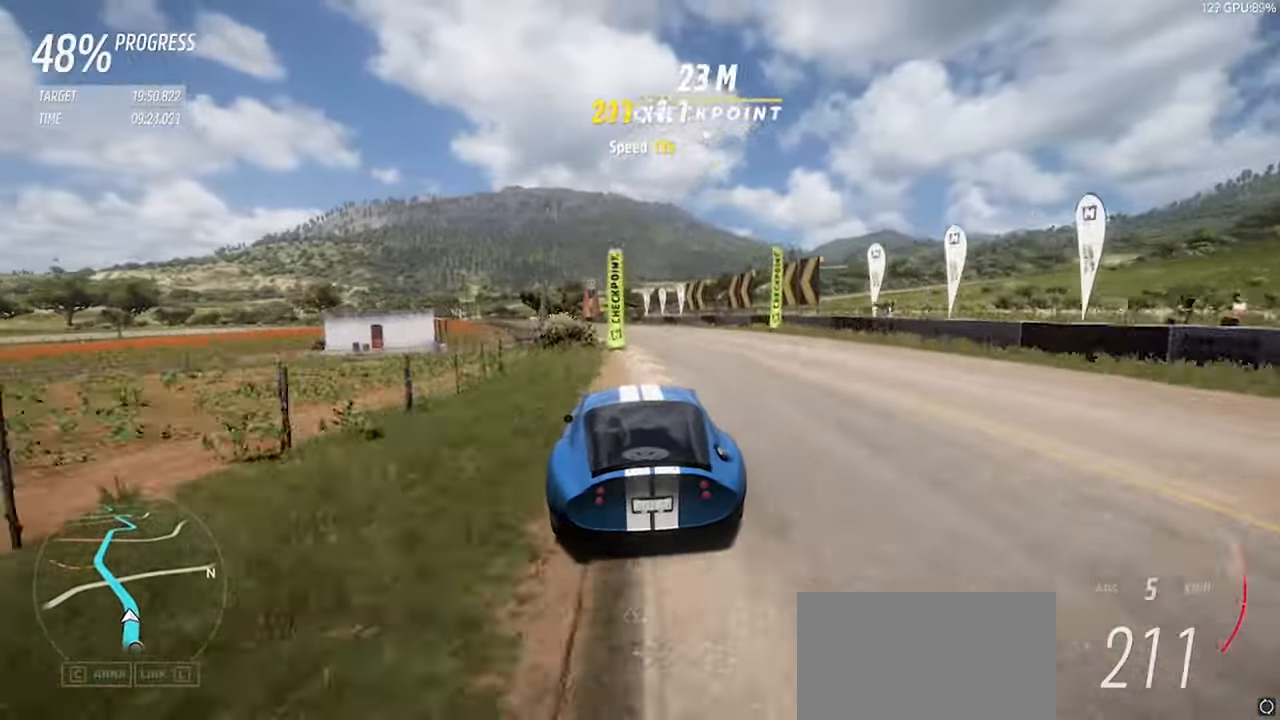
{"keys": ["a", "w"], "events": [[183, "a", "up"], [333, "a", "down"]]}
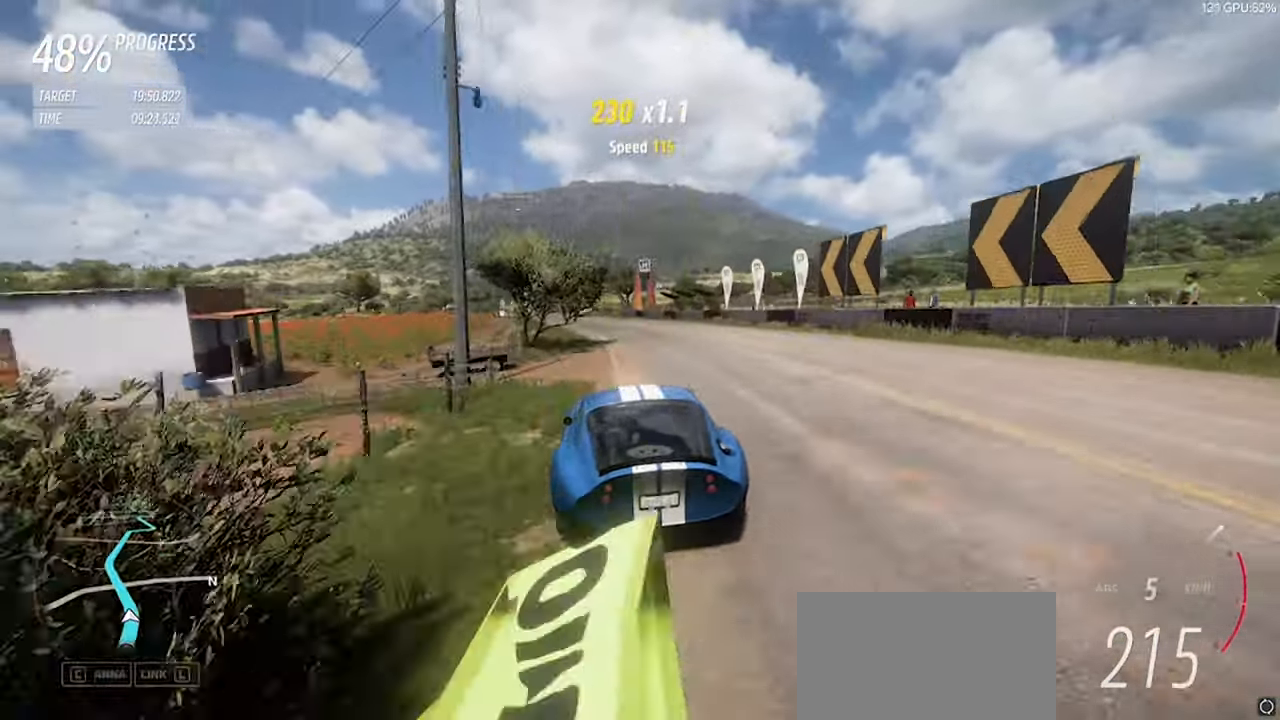
{"keys": ["w"], "events": [[150, "a", "up"], [200, "a", "down"], [483, "a", "up"]]}
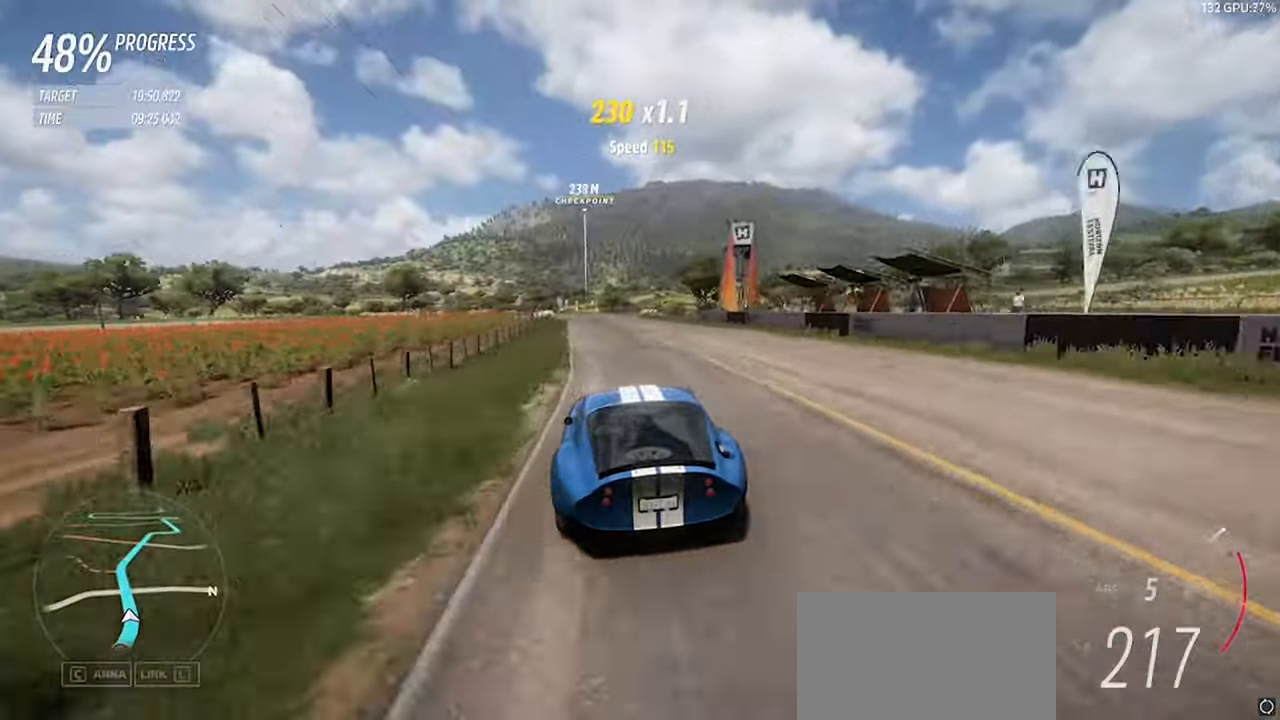
{"keys": ["w"], "events": [[83, "a", "down"], [267, "a", "up"]]}
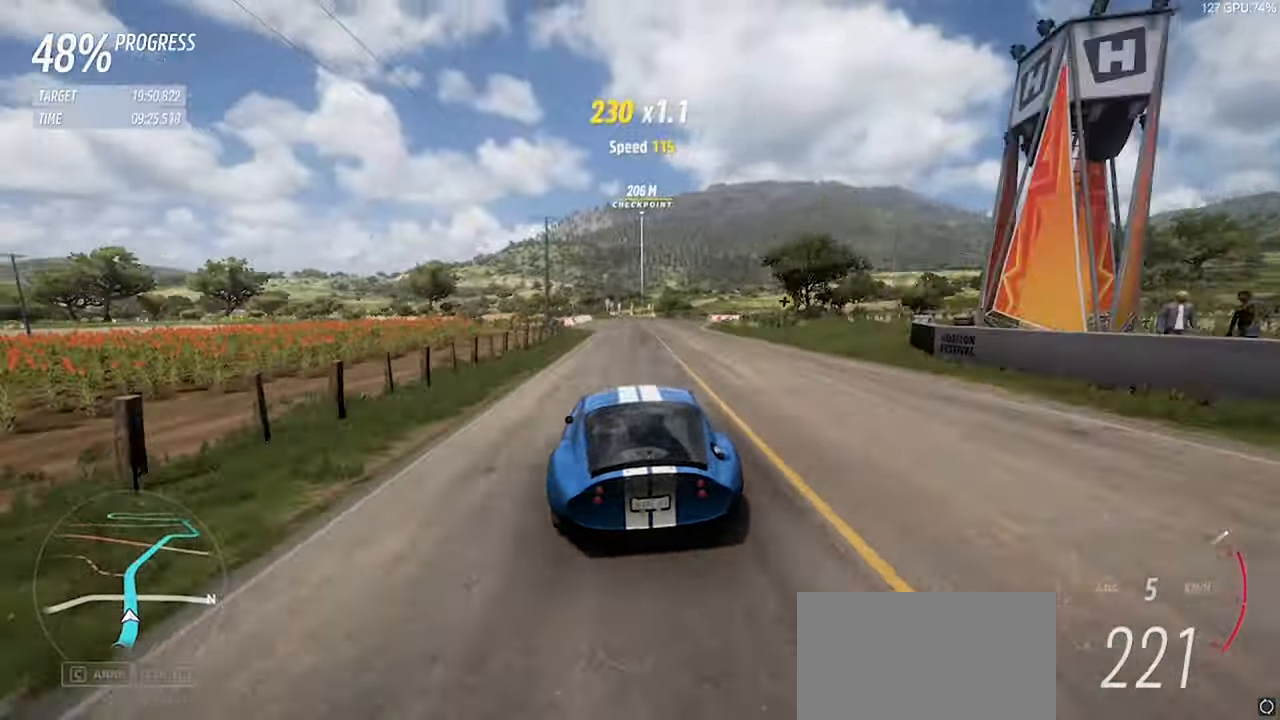
{"keys": ["w"], "events": []}